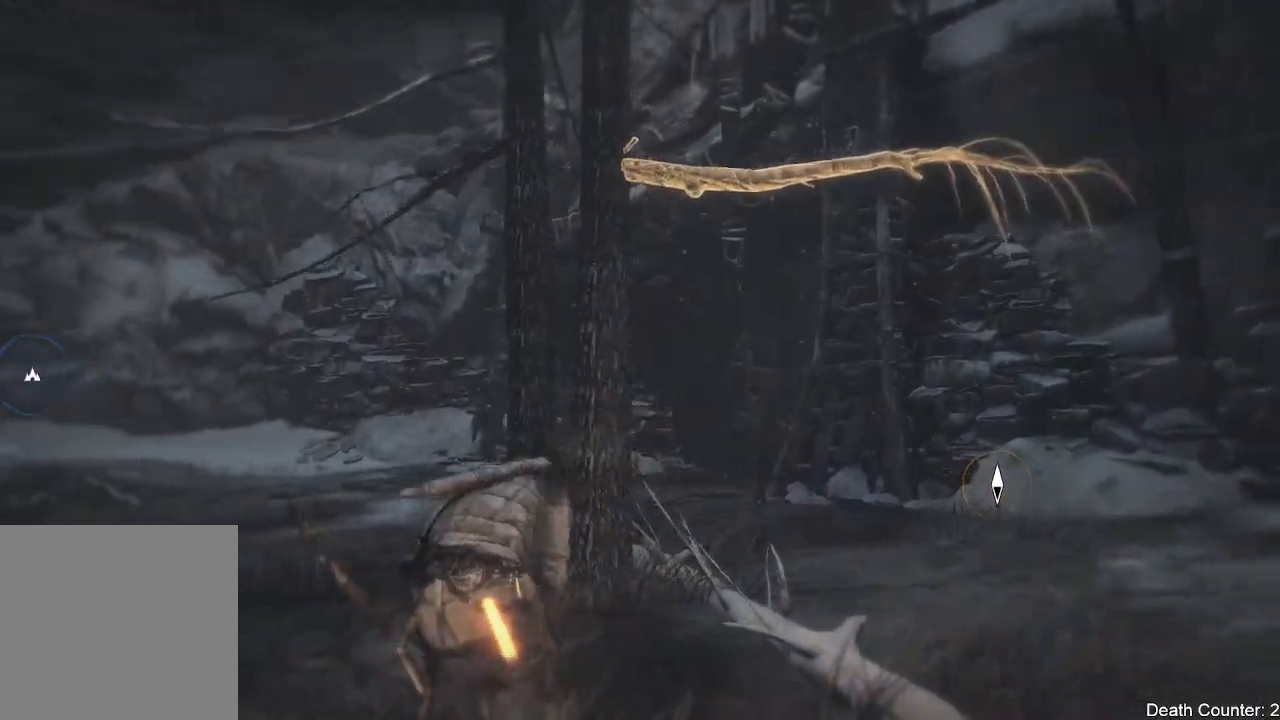
Gameplay with a controller (Xbox layout); each line is a JSON object with the inputs held at the frame after it (dt_ms = milliseconds from this image to that frame). "events" lists button and stick changes between this image and that frame as [ms after this image, input, new state], when the widget could be followed in between. Not read: B.
{"dt_ms": 500, "buttons": [], "left_stick": "up-right", "right_stick": "center", "events": [[17, "left_stick", "up-right"], [33, "right_stick", "center"], [283, "A", "down"], [467, "A", "up"]]}
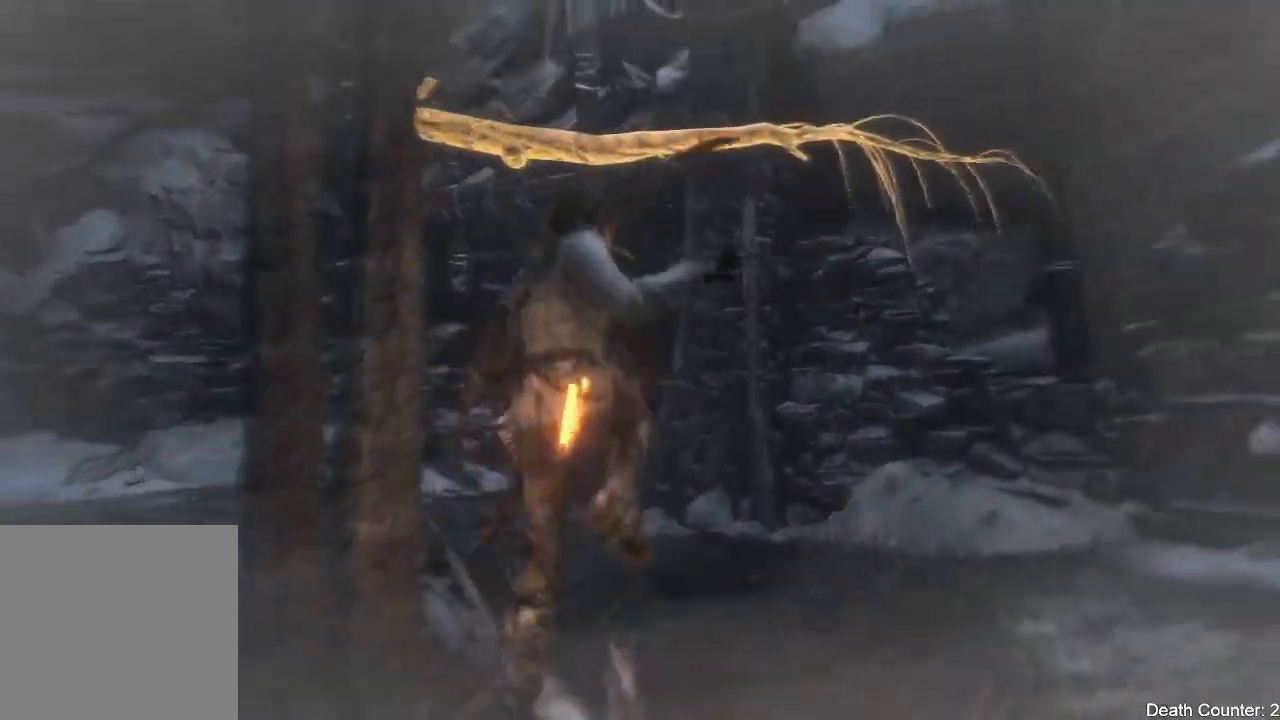
{"dt_ms": 500, "buttons": [], "left_stick": "up", "right_stick": "down-left", "events": [[50, "A", "down"], [50, "left_stick", "up"], [183, "A", "up"], [333, "right_stick", "down-left"]]}
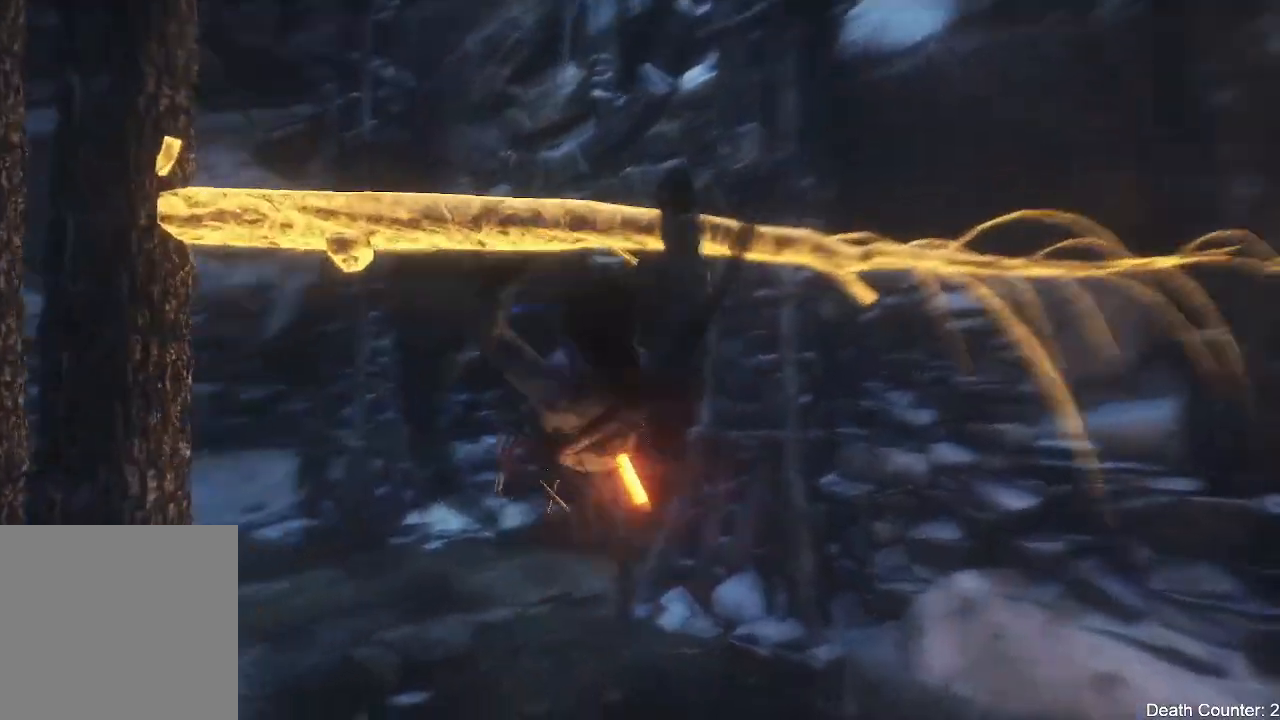
{"dt_ms": 500, "buttons": [], "left_stick": "center", "right_stick": "center", "events": [[17, "right_stick", "center"], [350, "left_stick", "center"]]}
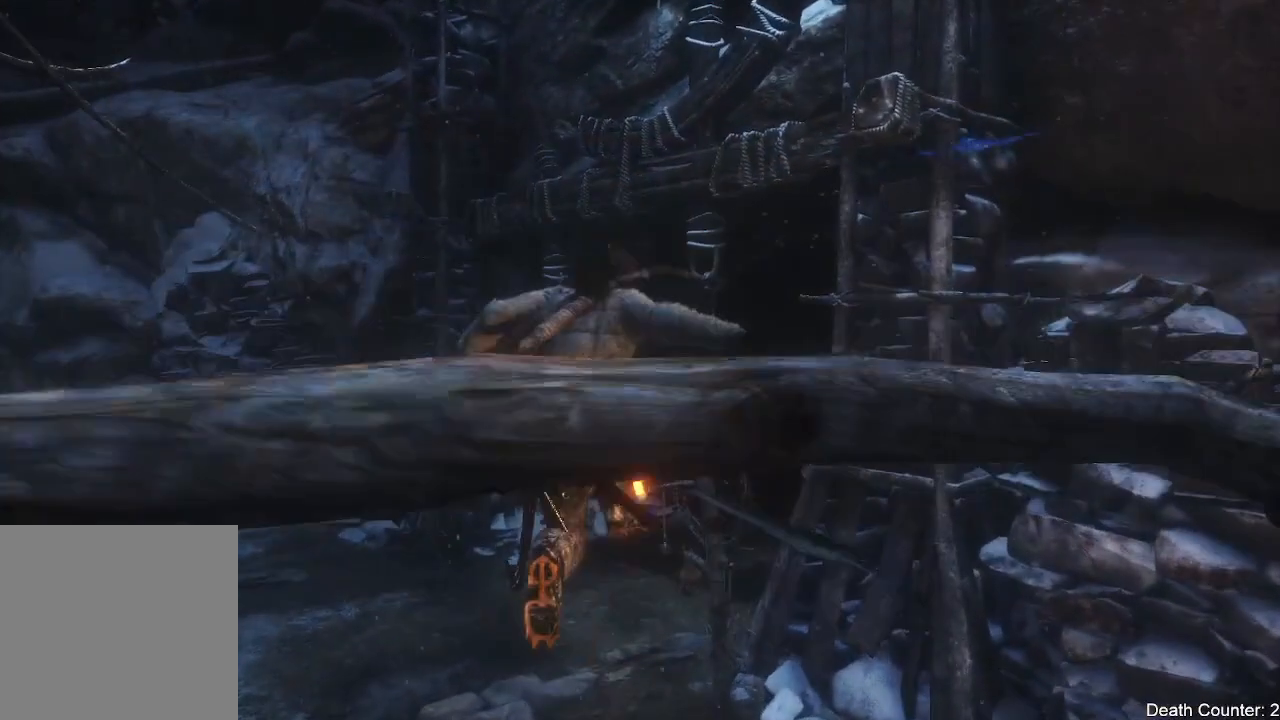
{"dt_ms": 500, "buttons": [], "left_stick": "left", "right_stick": "right", "events": [[100, "left_stick", "left"], [133, "right_stick", "right"]]}
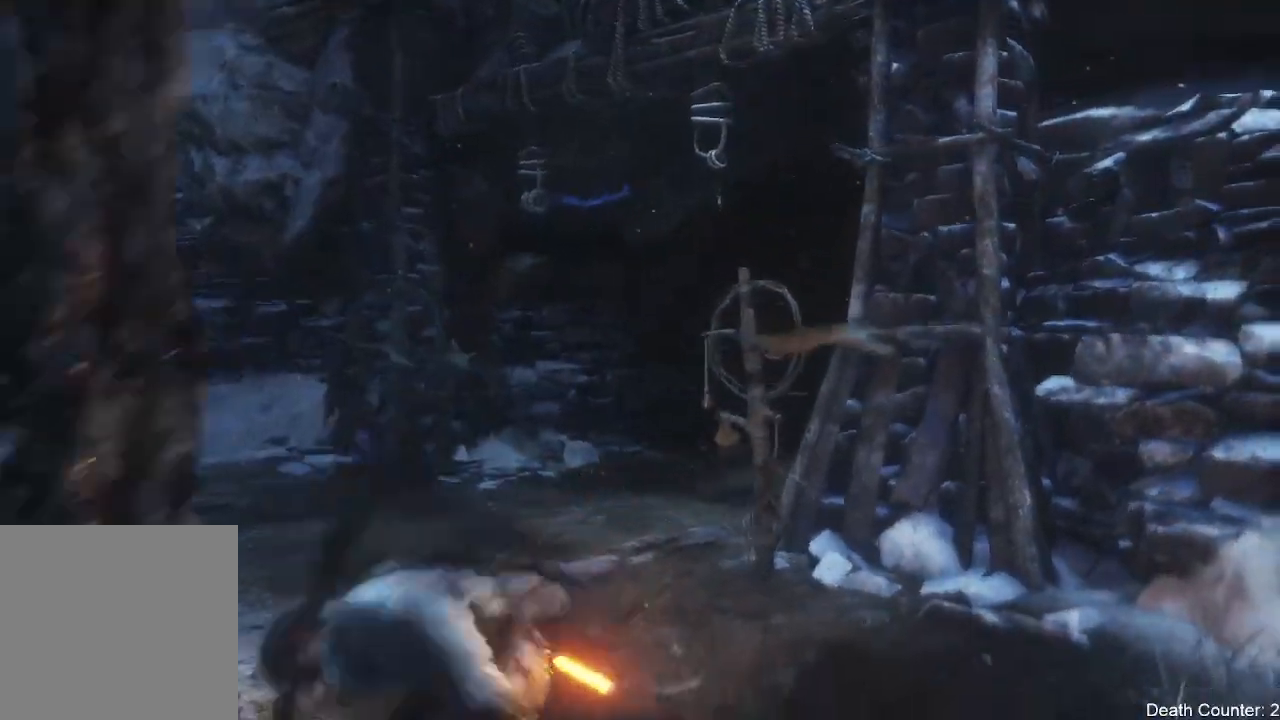
{"dt_ms": 500, "buttons": [], "left_stick": "left", "right_stick": "center", "events": [[383, "right_stick", "center"]]}
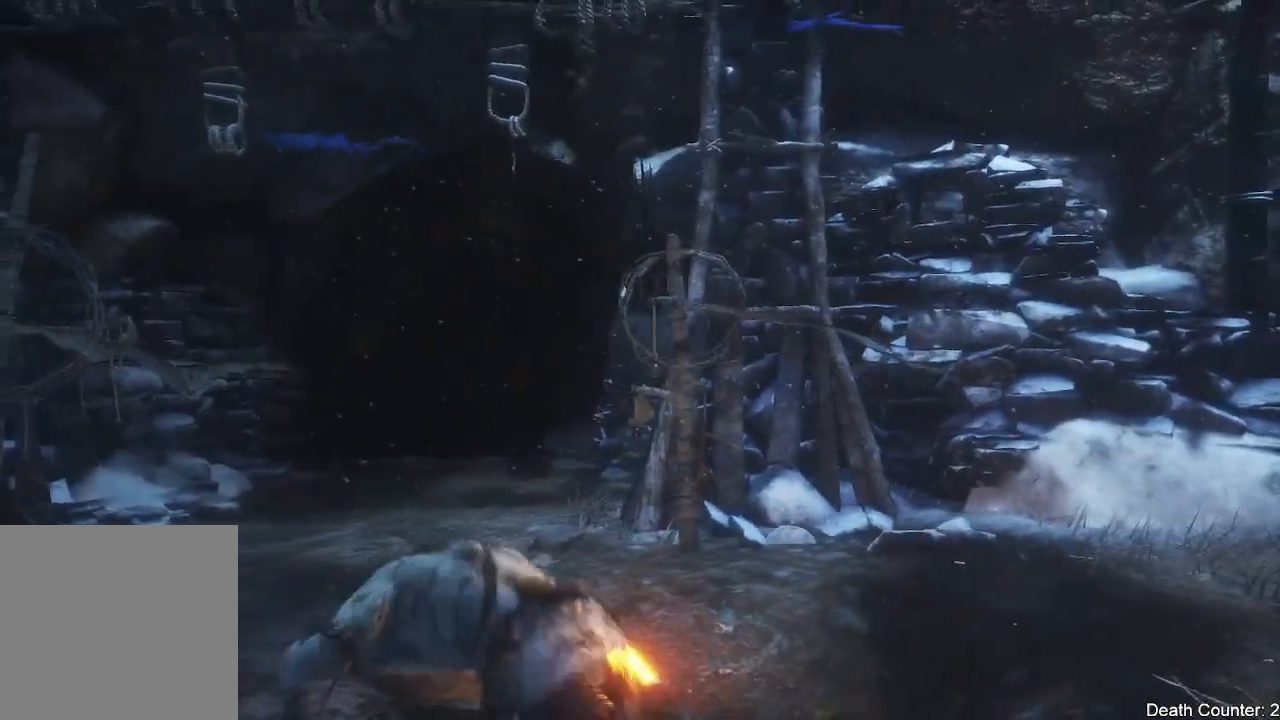
{"dt_ms": 500, "buttons": [], "left_stick": "up-left", "right_stick": "down-right", "events": [[83, "right_stick", "down-right"], [283, "left_stick", "up-left"], [283, "right_stick", "down"], [333, "R3", "down"], [467, "right_stick", "down-right"], [483, "R3", "up"]]}
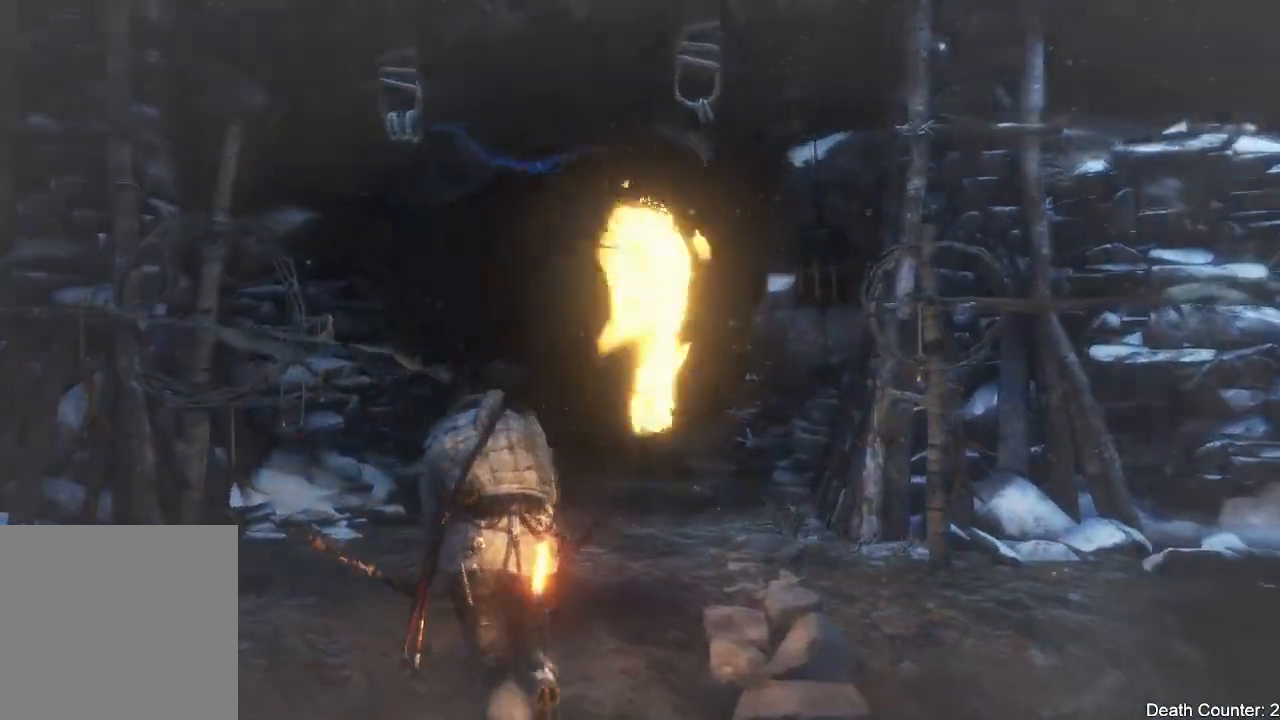
{"dt_ms": 500, "buttons": [], "left_stick": "up-left", "right_stick": "down", "events": [[167, "right_stick", "down"]]}
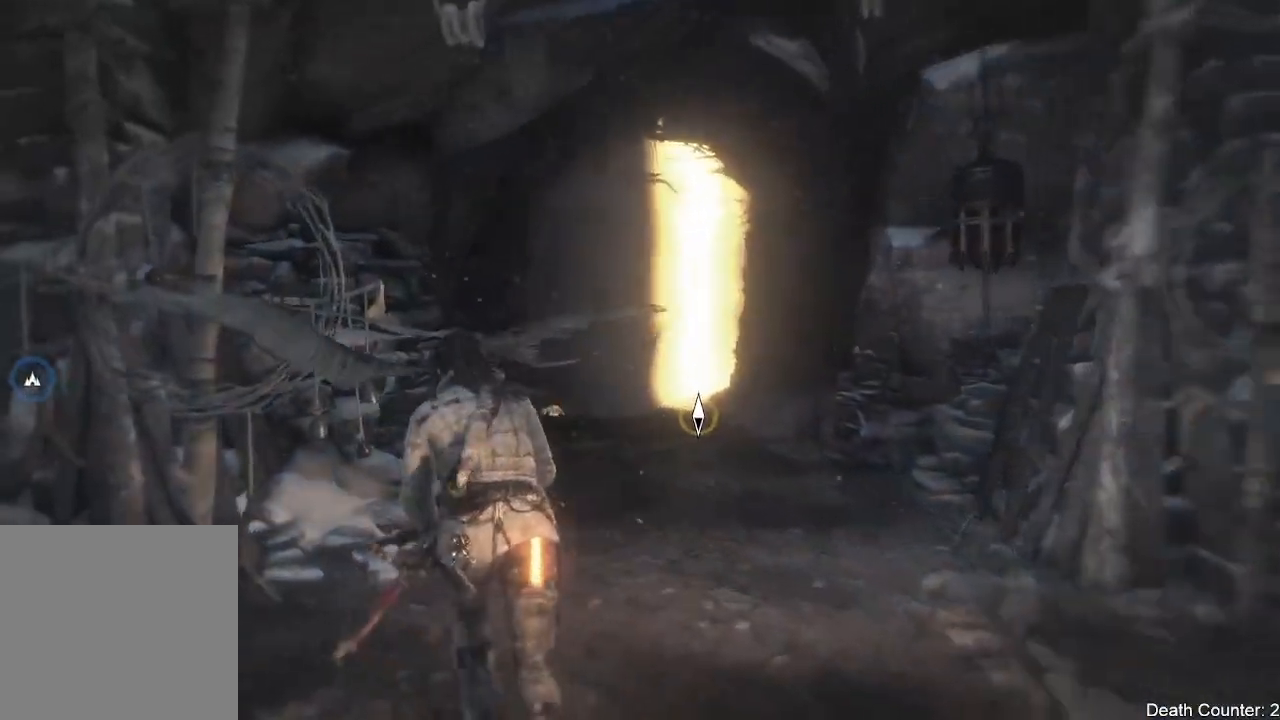
{"dt_ms": 500, "buttons": [], "left_stick": "up", "right_stick": "down", "events": [[117, "left_stick", "up"]]}
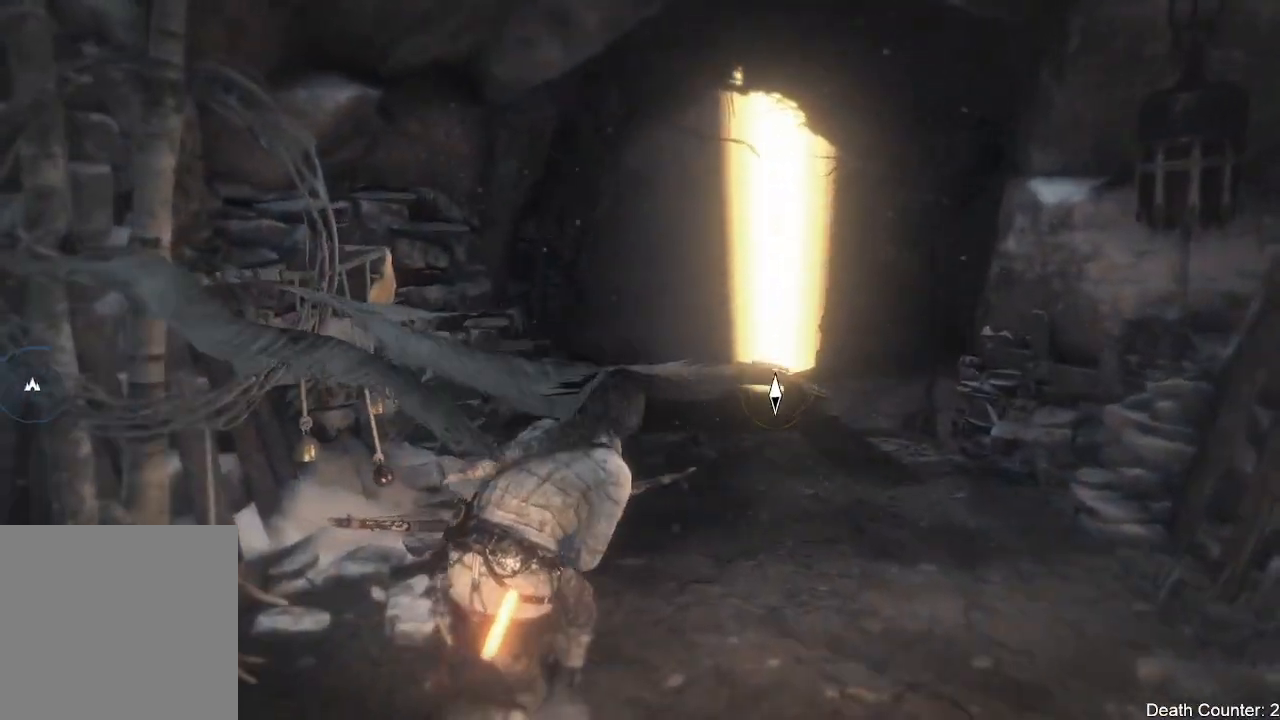
{"dt_ms": 500, "buttons": [], "left_stick": "up", "right_stick": "down", "events": []}
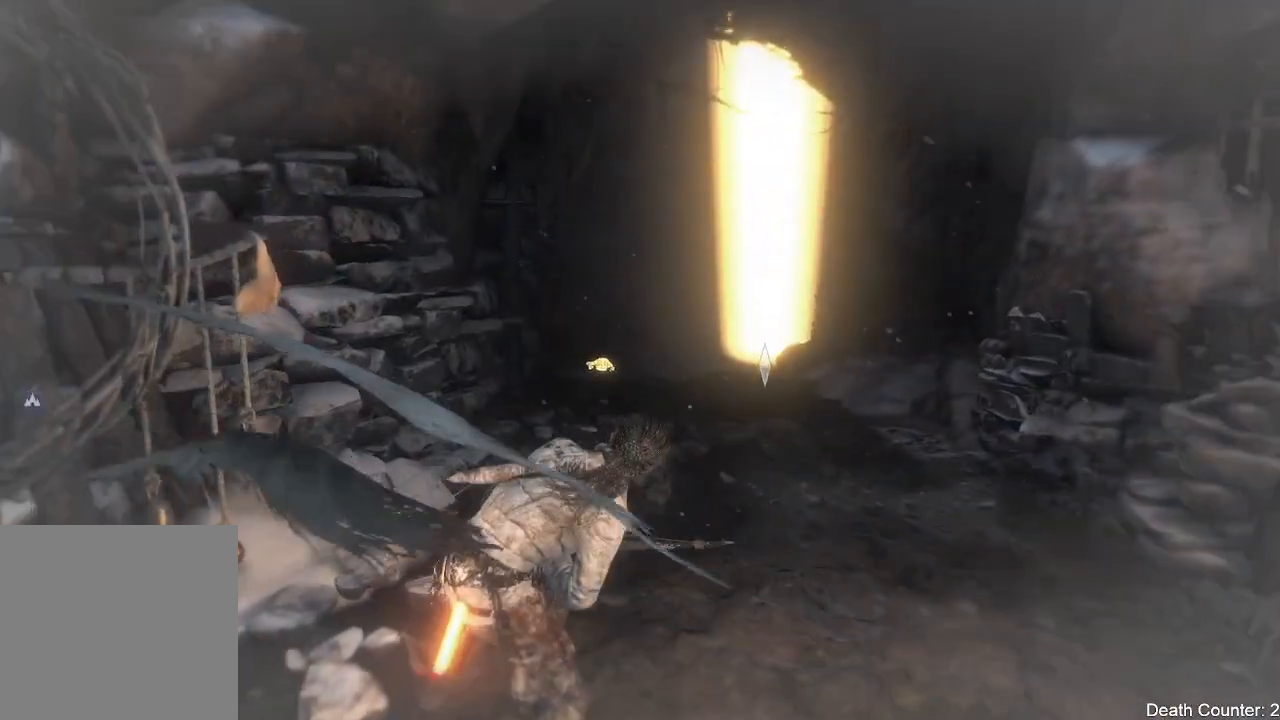
{"dt_ms": 500, "buttons": [], "left_stick": "up", "right_stick": "down-right", "events": [[200, "right_stick", "down-right"]]}
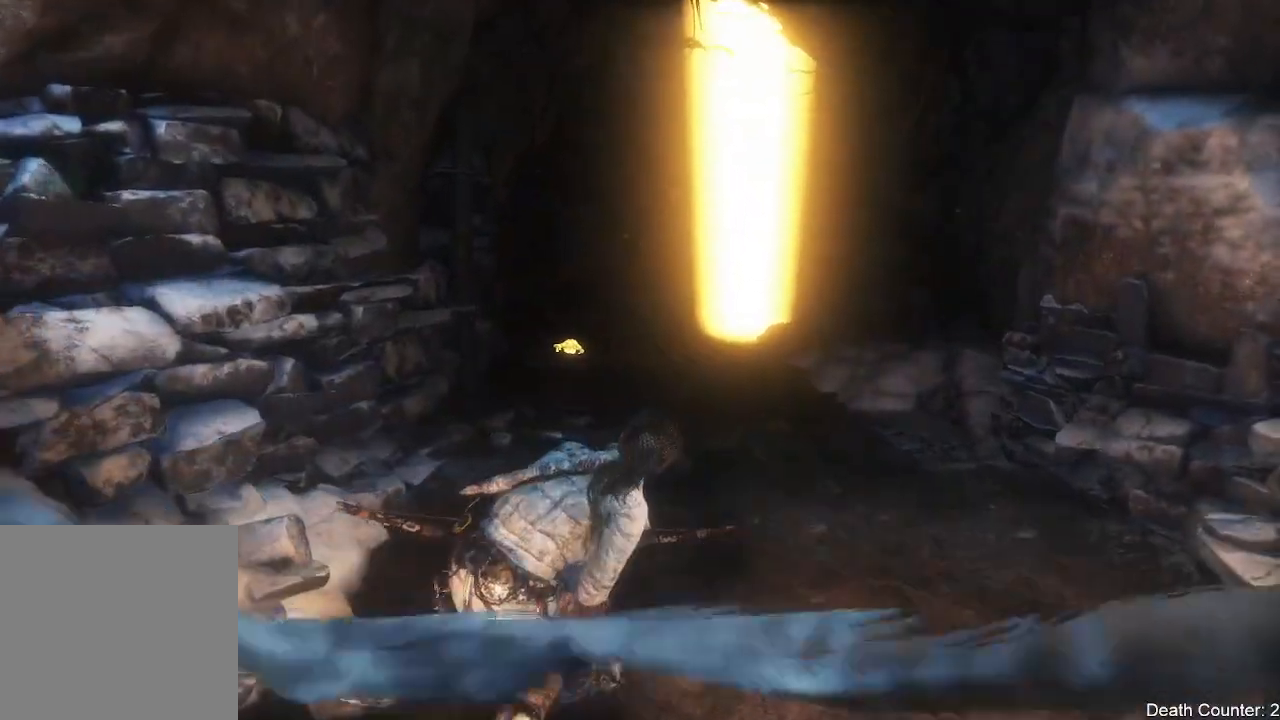
{"dt_ms": 500, "buttons": [], "left_stick": "up", "right_stick": "down-right", "events": []}
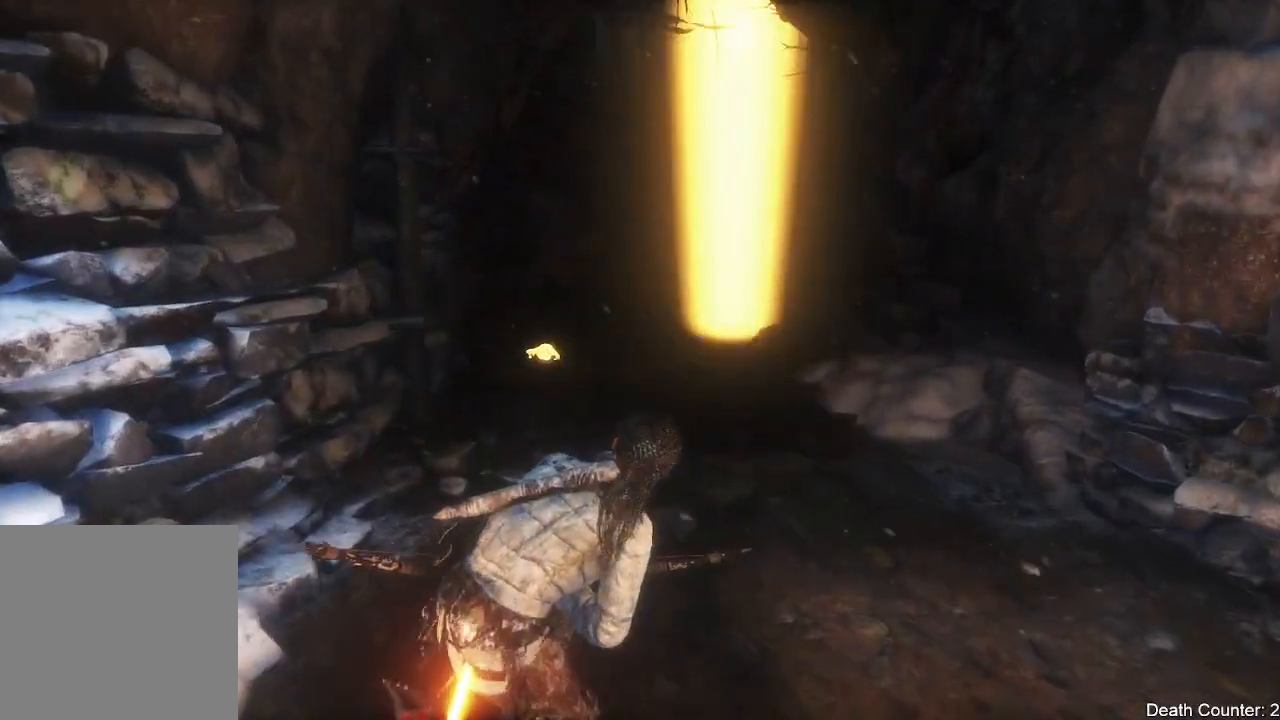
{"dt_ms": 500, "buttons": [], "left_stick": "up", "right_stick": "down-right"}
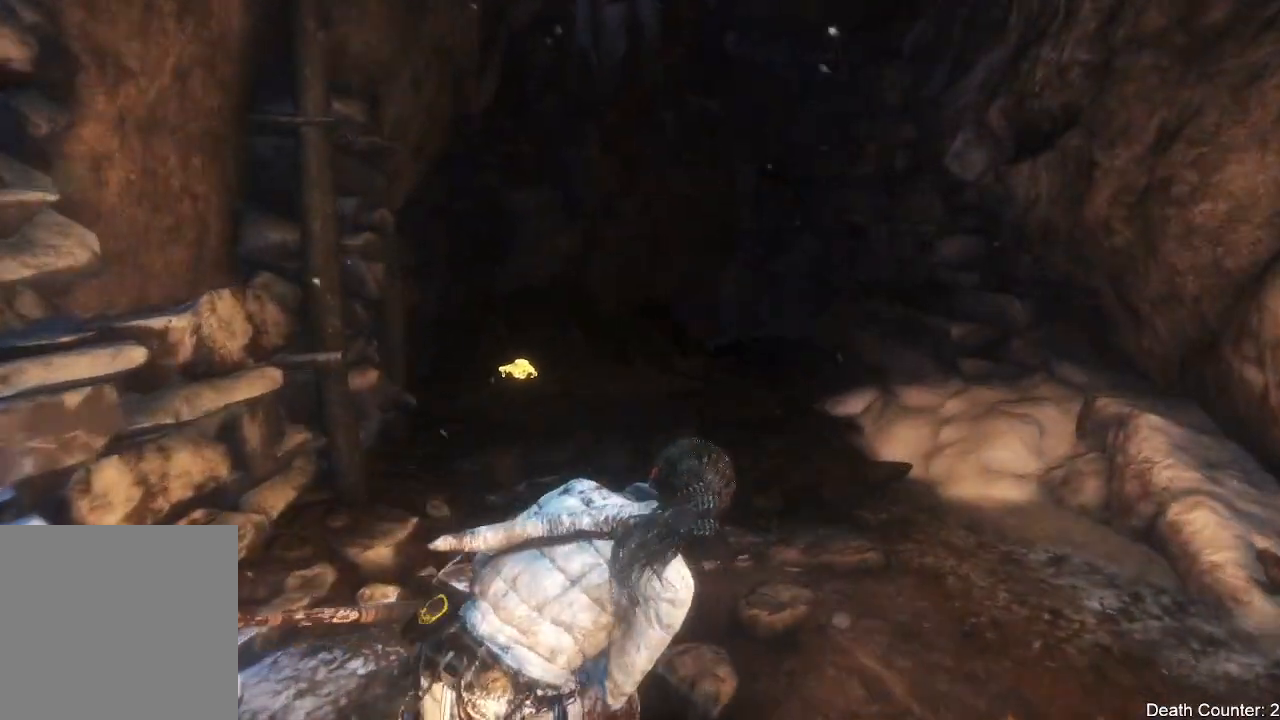
{"dt_ms": 500, "buttons": [], "left_stick": "up", "right_stick": "down-right", "events": []}
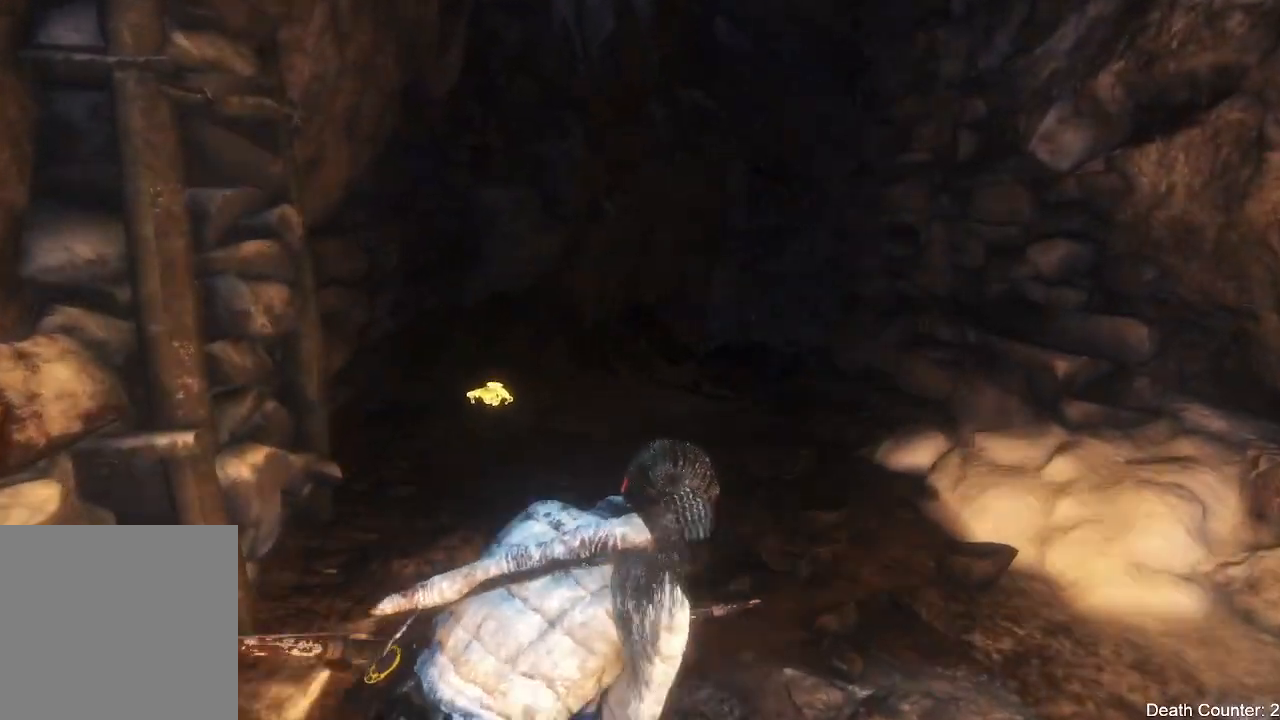
{"dt_ms": 500, "buttons": [], "left_stick": "up", "right_stick": "down-right", "events": []}
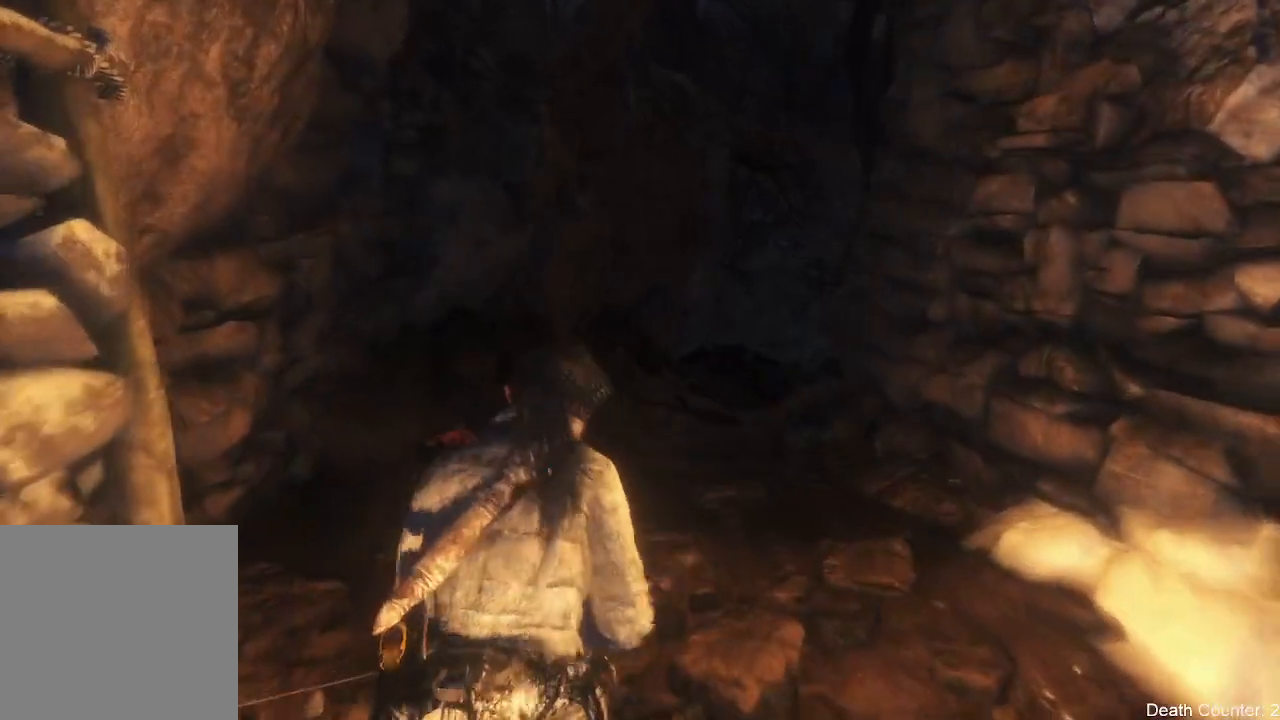
{"dt_ms": 500, "buttons": [], "left_stick": "up", "right_stick": "down-right", "events": []}
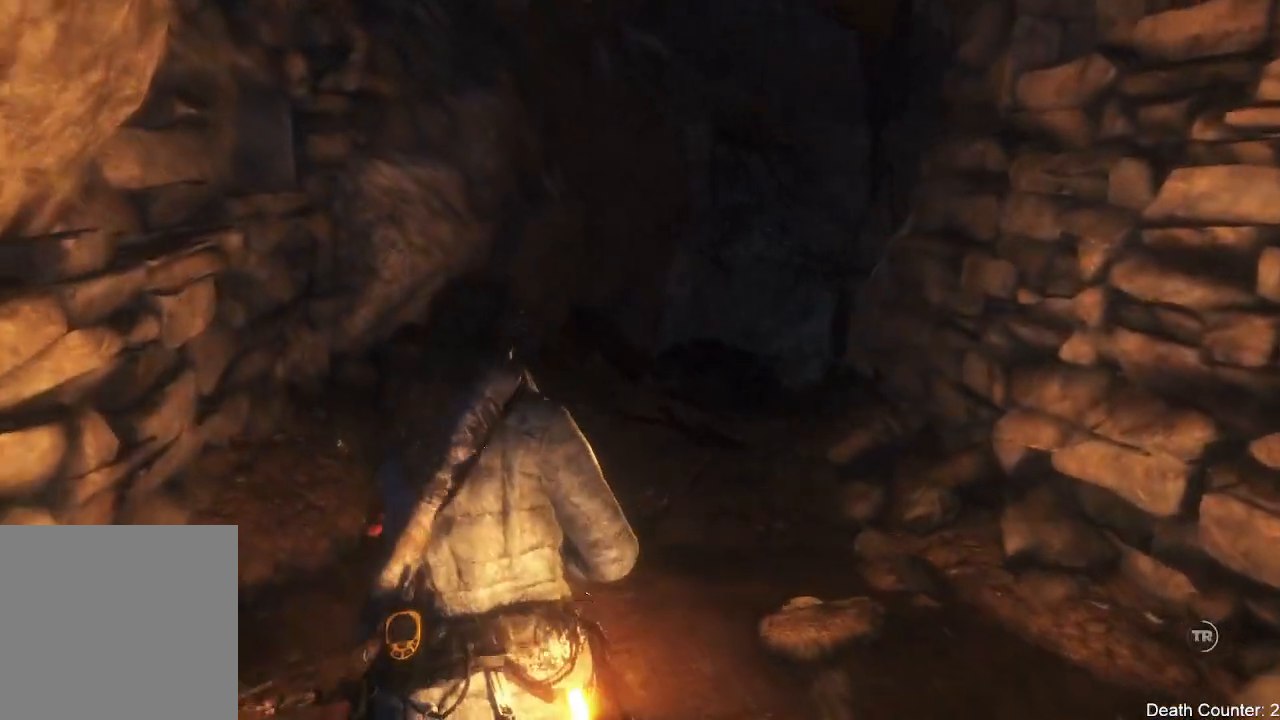
{"dt_ms": 500, "buttons": ["X"], "left_stick": "up", "right_stick": "center", "events": [[300, "right_stick", "center"], [450, "X", "down"]]}
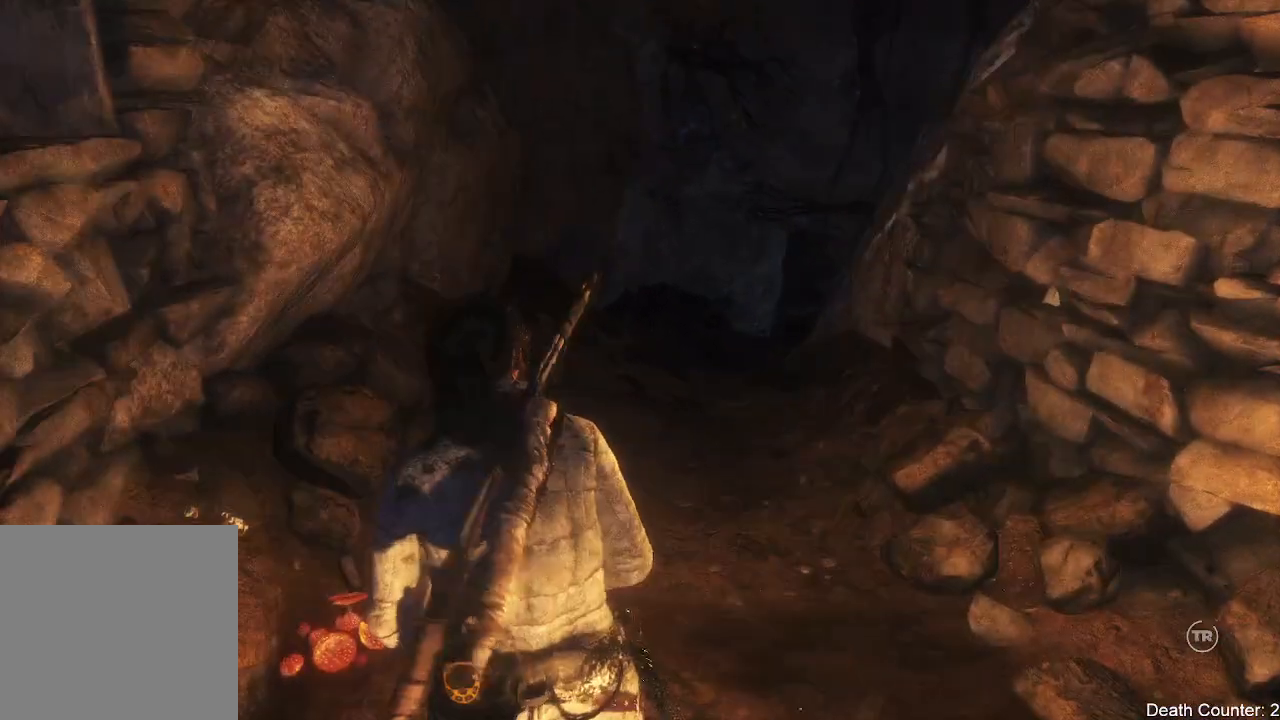
{"dt_ms": 500, "buttons": [], "left_stick": "center", "right_stick": "center", "events": [[67, "X", "up"], [100, "left_stick", "center"], [167, "X", "down"], [300, "X", "up"]]}
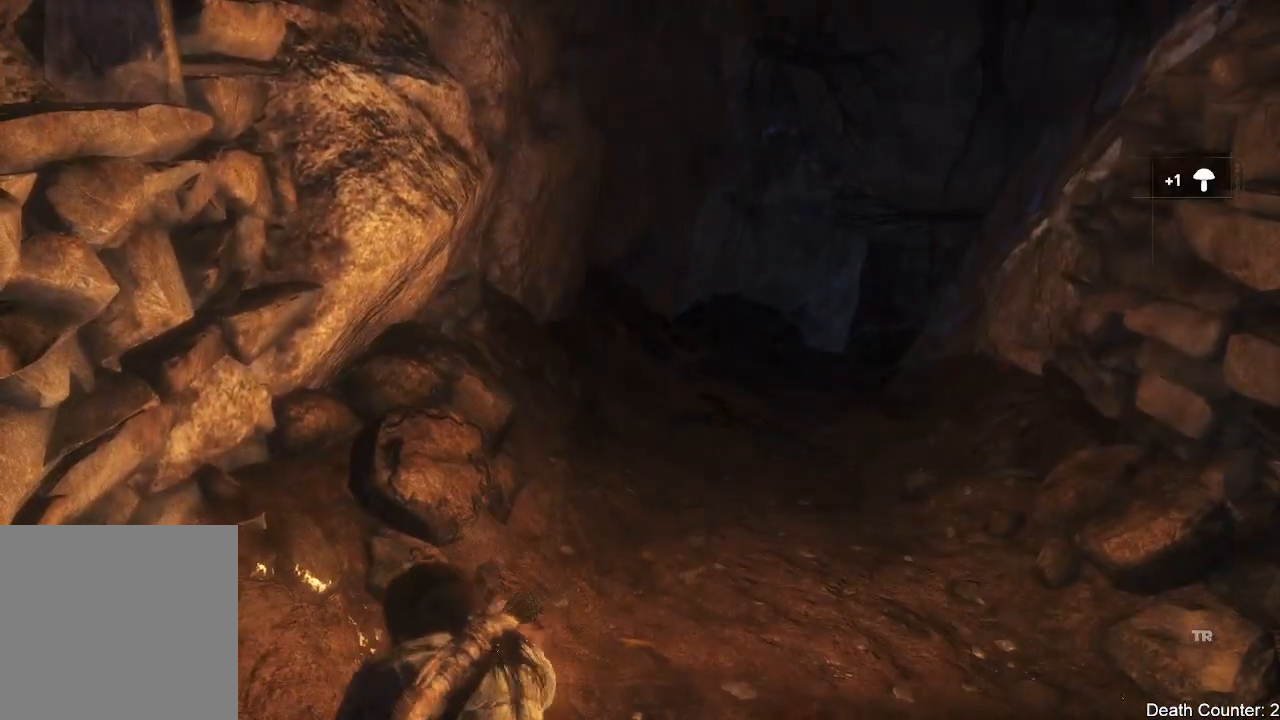
{"dt_ms": 500, "buttons": [], "left_stick": "up", "right_stick": "up-right", "events": [[233, "right_stick", "right"], [467, "left_stick", "up"], [483, "right_stick", "up-right"]]}
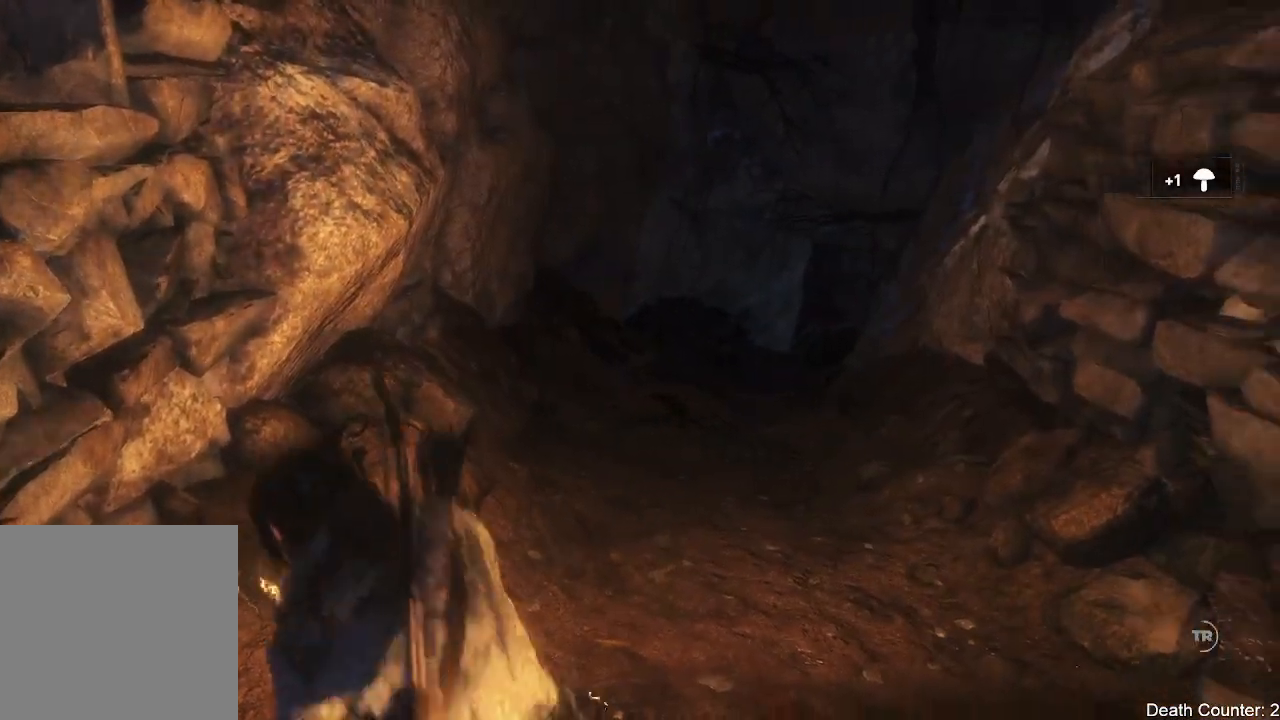
{"dt_ms": 500, "buttons": [], "left_stick": "up", "right_stick": "right", "events": [[167, "R3", "down"], [300, "right_stick", "right"], [333, "R3", "up"]]}
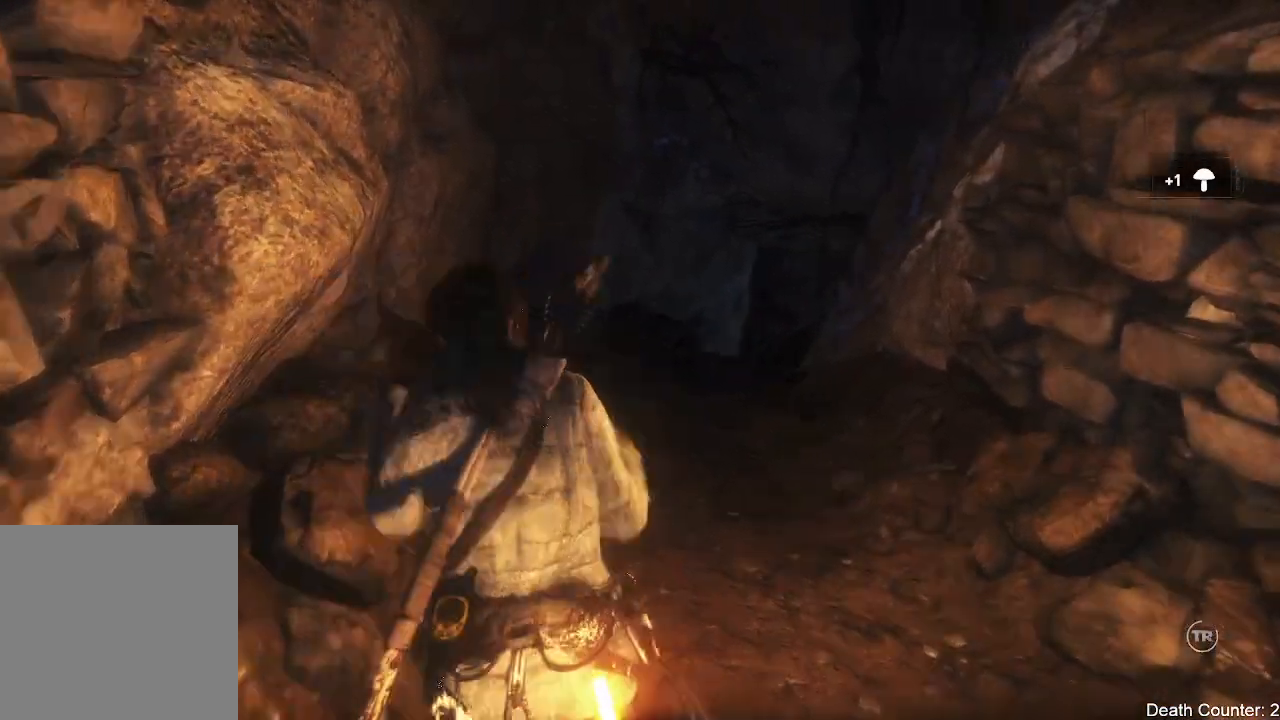
{"dt_ms": 500, "buttons": [], "left_stick": "center", "right_stick": "center", "events": [[67, "R3", "down"], [217, "R3", "up"], [250, "left_stick", "center"], [317, "right_stick", "center"]]}
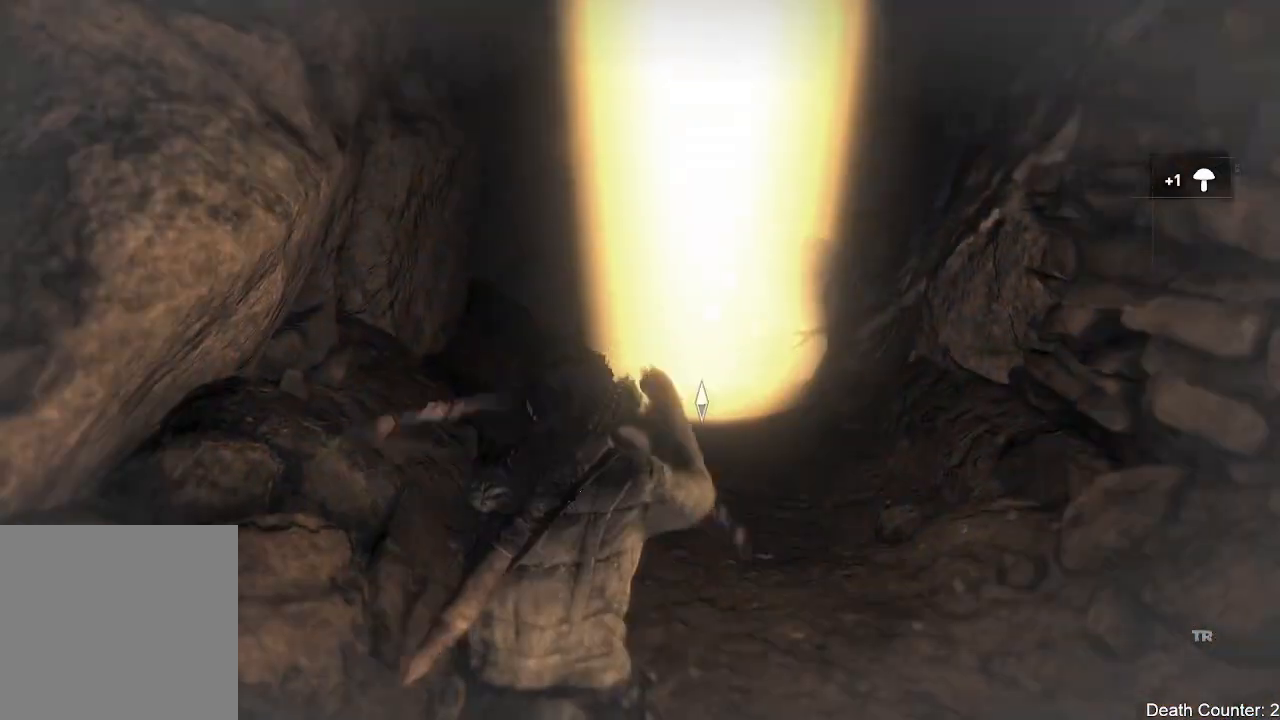
{"dt_ms": 500, "buttons": [], "left_stick": "up", "right_stick": "down-right", "events": [[200, "right_stick", "right"], [267, "left_stick", "up"], [350, "right_stick", "down-right"]]}
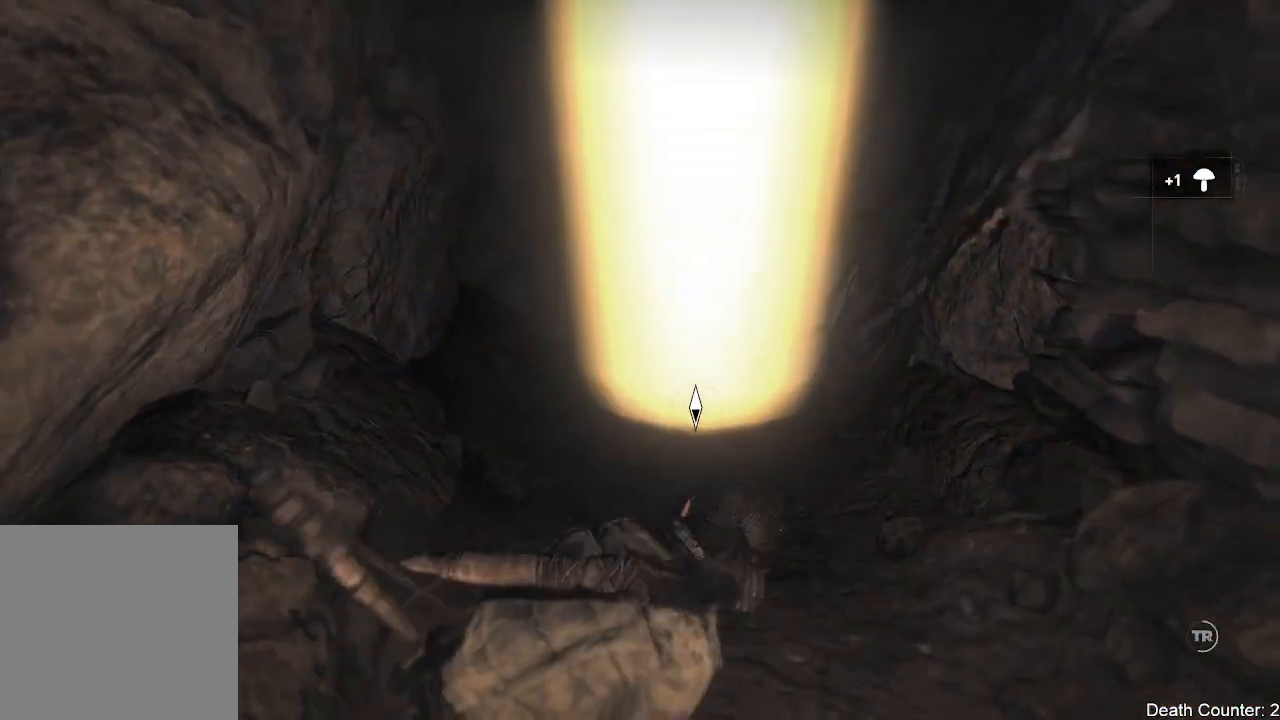
{"dt_ms": 500, "buttons": [], "left_stick": "up", "right_stick": "down-right", "events": []}
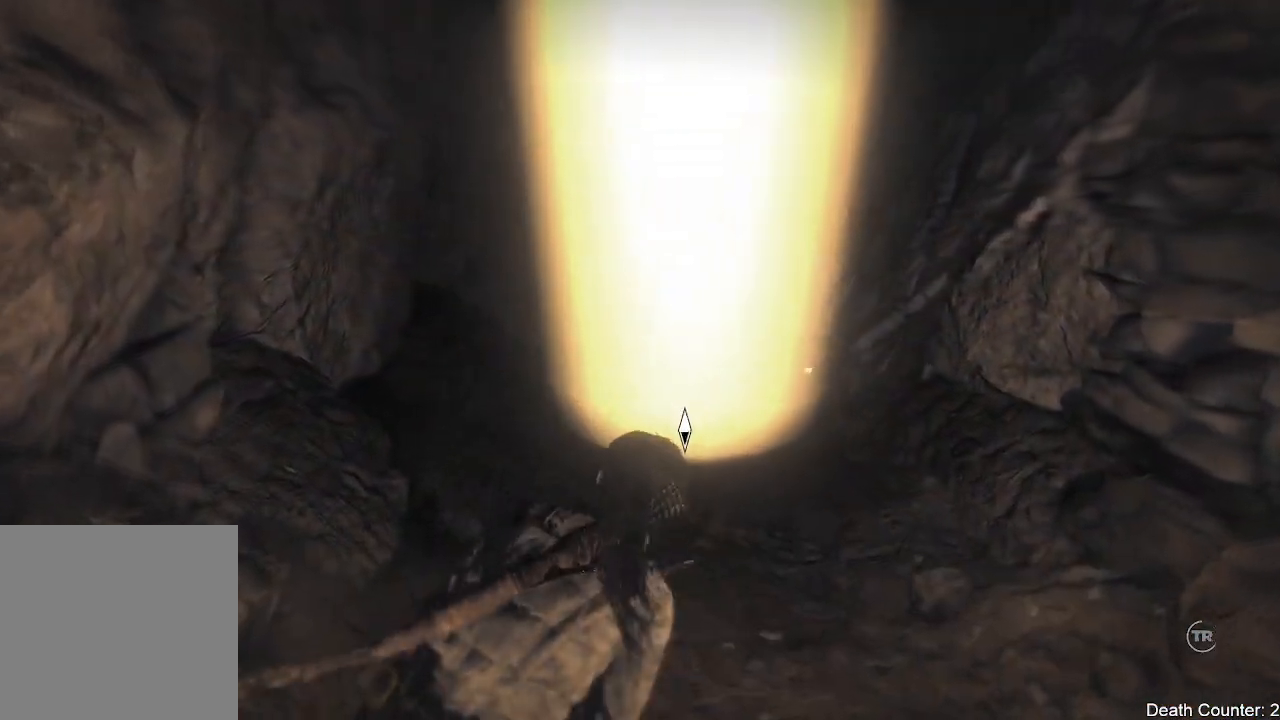
{"dt_ms": 500, "buttons": [], "left_stick": "up", "right_stick": "down-right", "events": []}
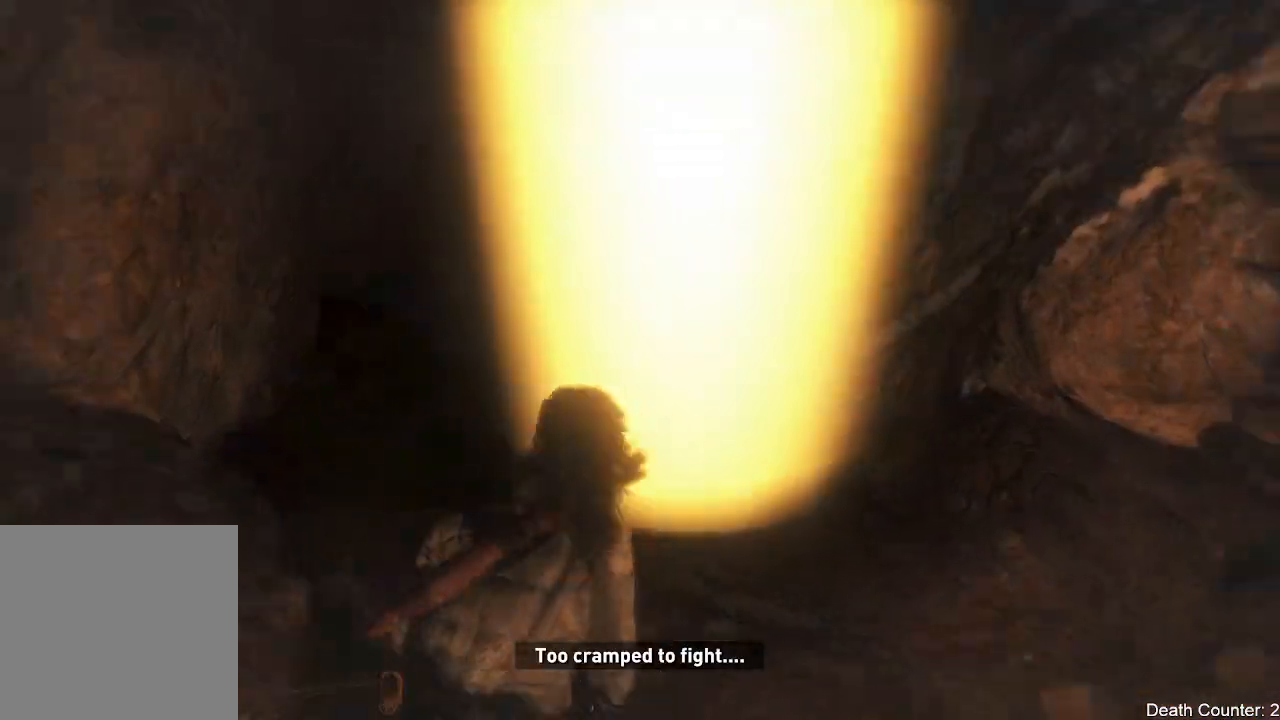
{"dt_ms": 500, "buttons": [], "left_stick": "up-left", "right_stick": "down-right", "events": [[167, "left_stick", "up-left"]]}
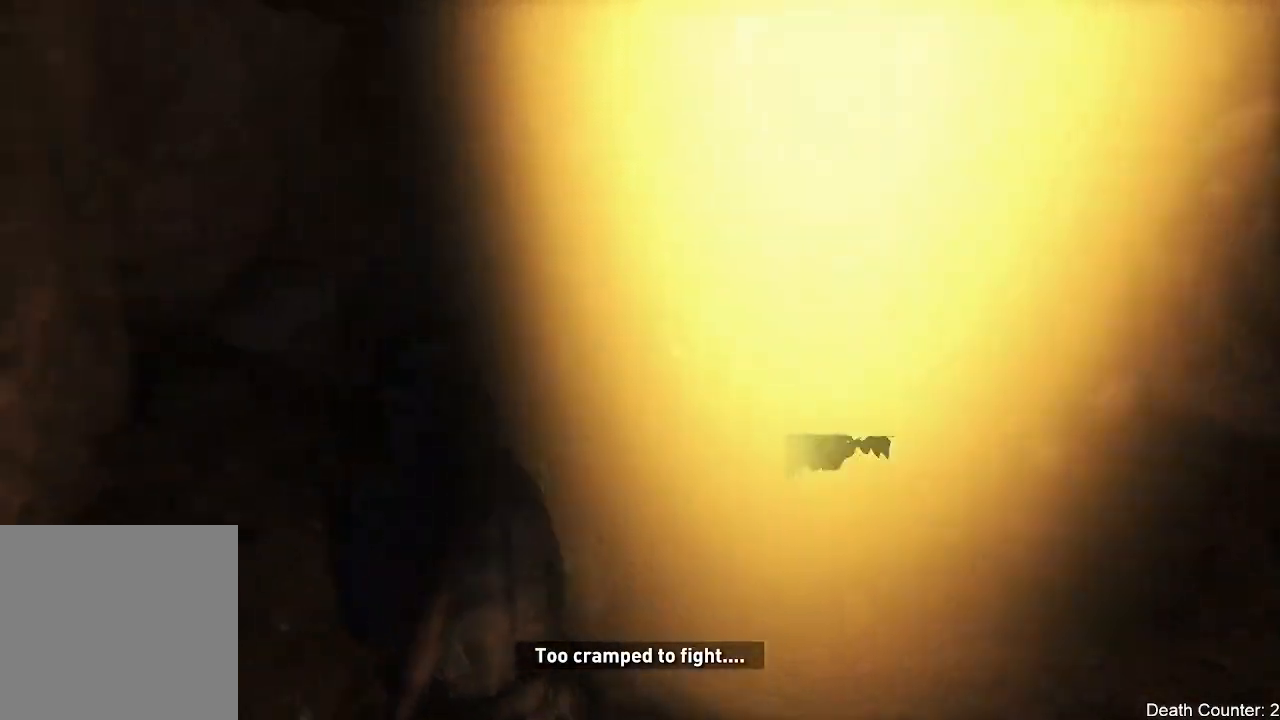
{"dt_ms": 500, "buttons": [], "left_stick": "up-left", "right_stick": "center", "events": [[433, "right_stick", "center"]]}
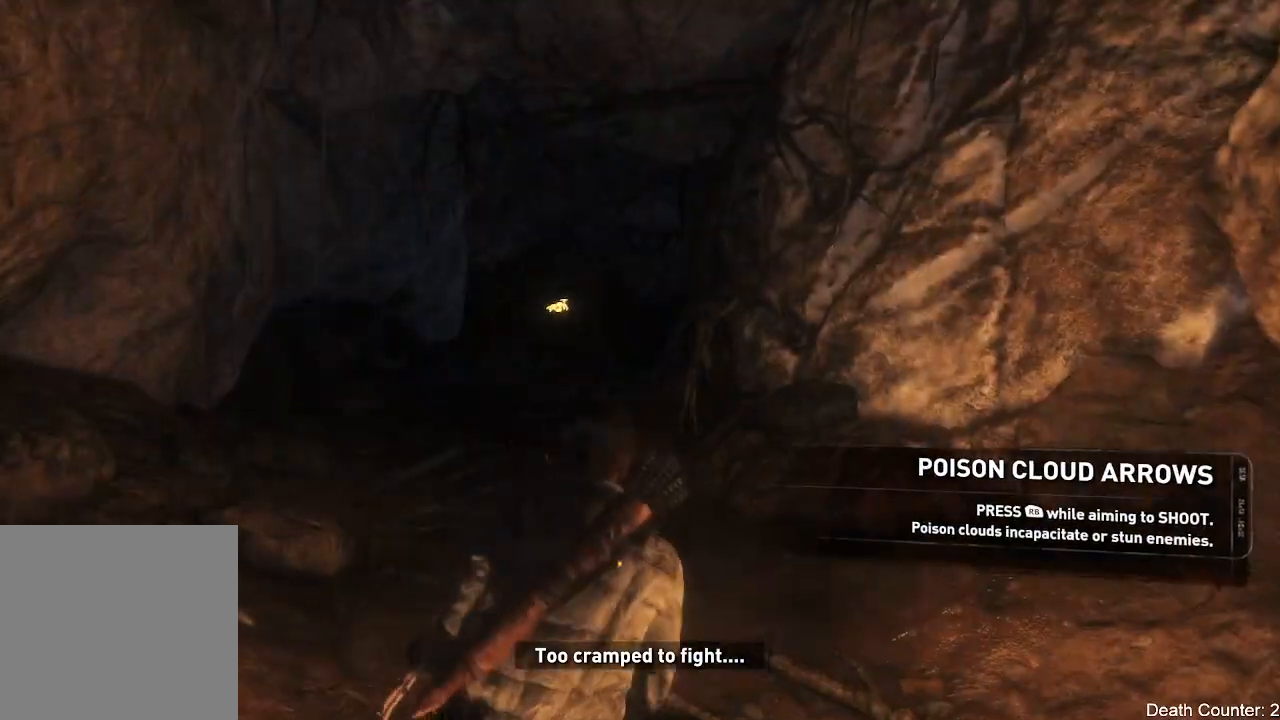
{"dt_ms": 500, "buttons": [], "left_stick": "up", "right_stick": "center", "events": [[483, "left_stick", "up"]]}
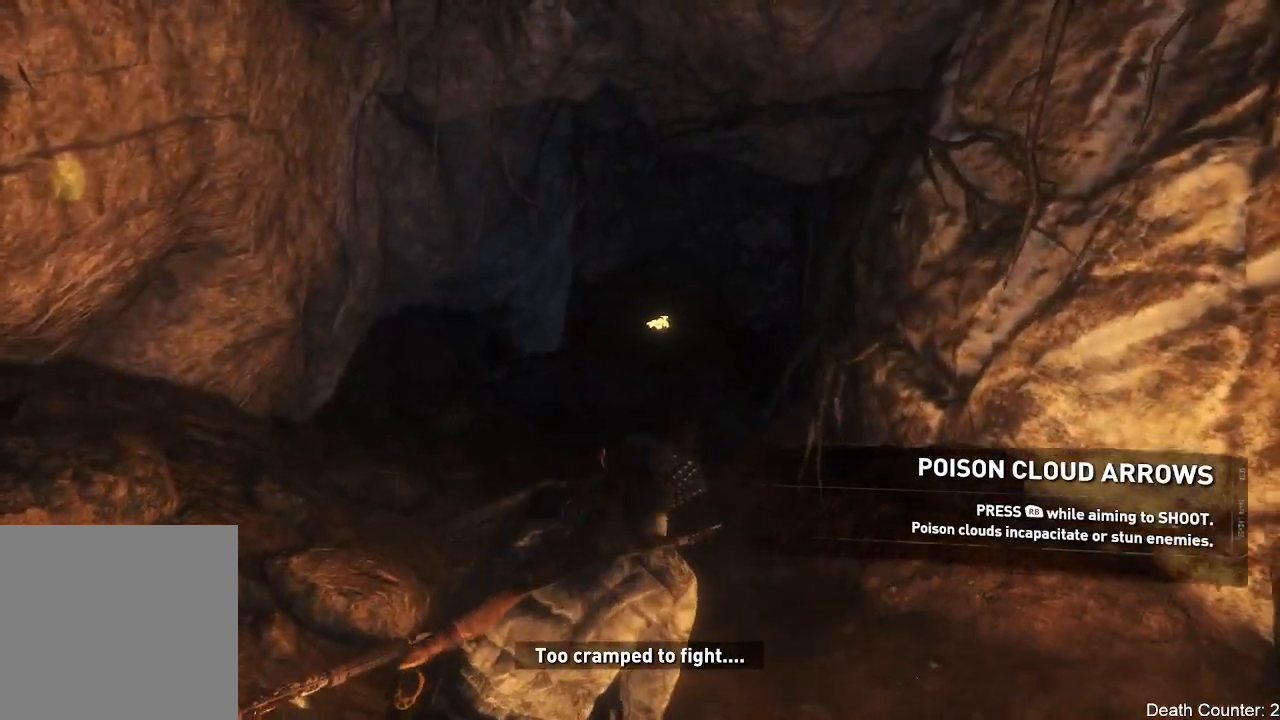
{"dt_ms": 500, "buttons": [], "left_stick": "center", "right_stick": "center", "events": [[367, "left_stick", "center"]]}
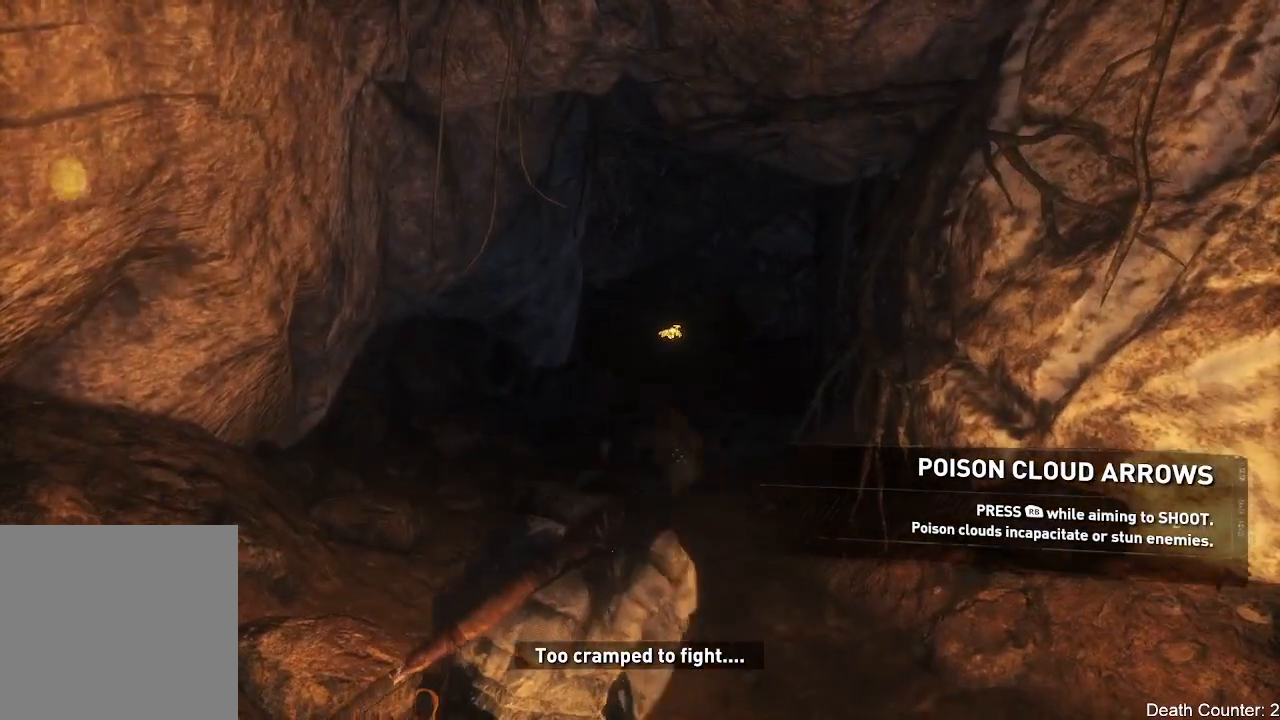
{"dt_ms": 1000, "buttons": [], "left_stick": "center", "right_stick": "up-left"}
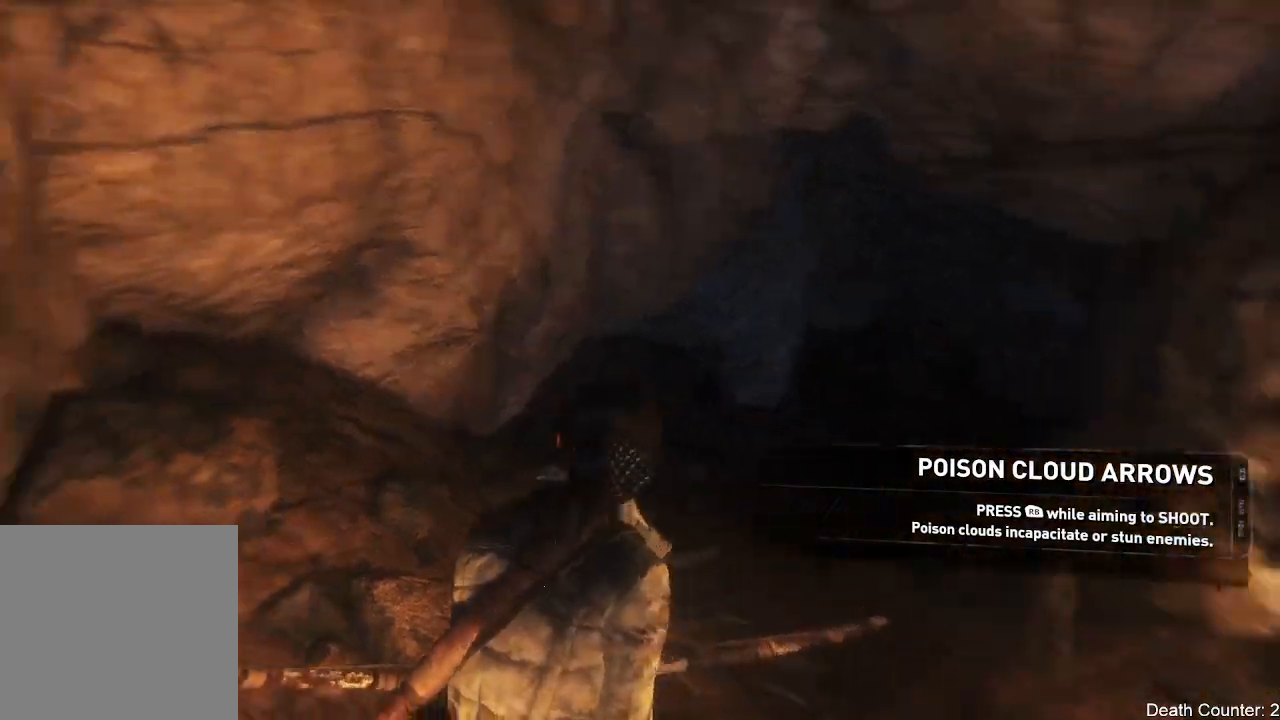
{"dt_ms": 500, "buttons": [], "left_stick": "center", "right_stick": "center", "events": [[133, "right_stick", "left"], [367, "right_stick", "up-left"], [483, "right_stick", "center"]]}
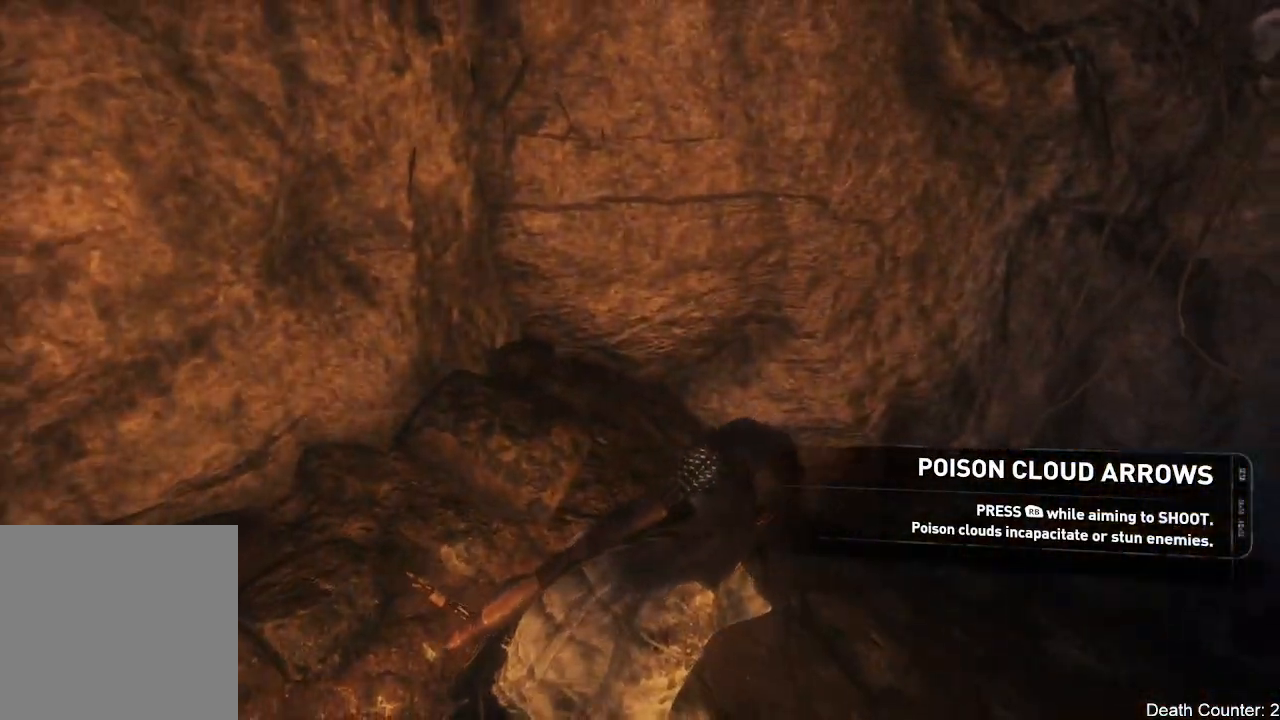
{"dt_ms": 500, "buttons": [], "left_stick": "center", "right_stick": "right", "events": [[83, "right_stick", "right"]]}